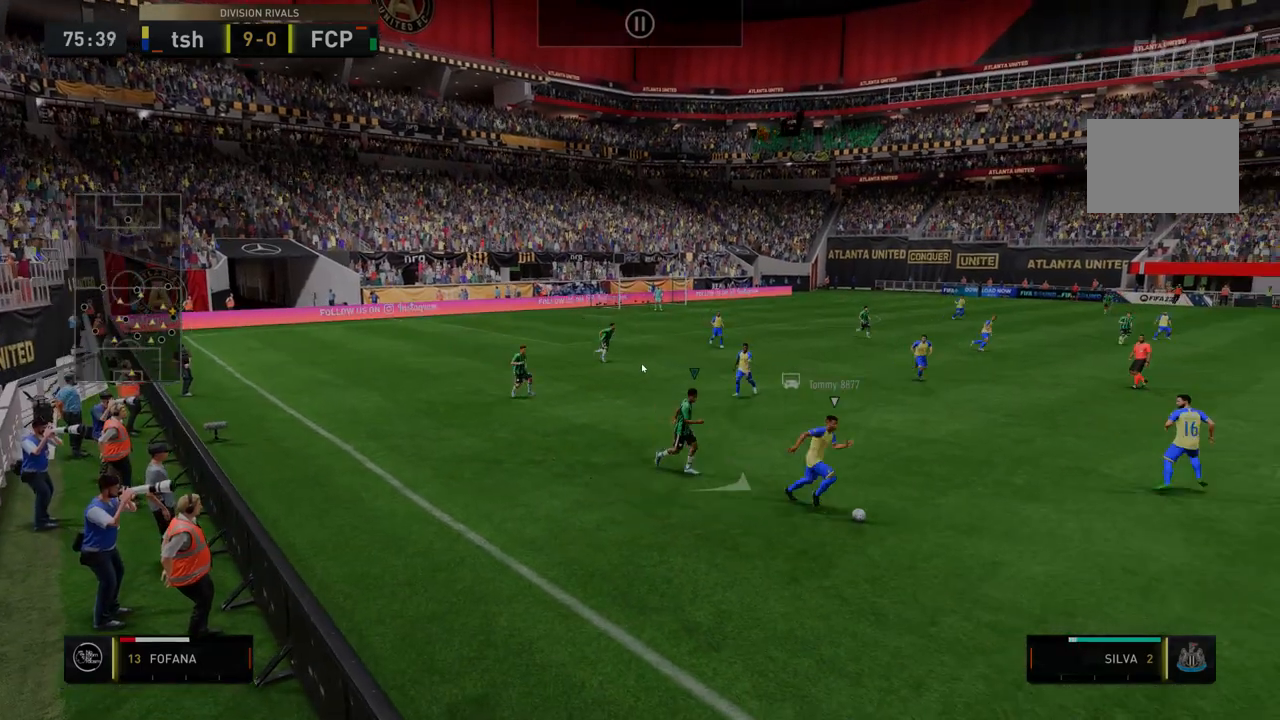
Gameplay with a controller (Xbox layout); each line is a JSON object with the inputs held at the frame after it (dt_ms = milliseconds from this image to that frame). "events" lists button and stick changes between this image and that frame as [ms after this image, input, new state], when the widget could be followed in between. Not read: L3 R3.
{"dt_ms": 499, "buttons": ["R2"], "left_stick": "down-right", "right_stick": "center", "events": []}
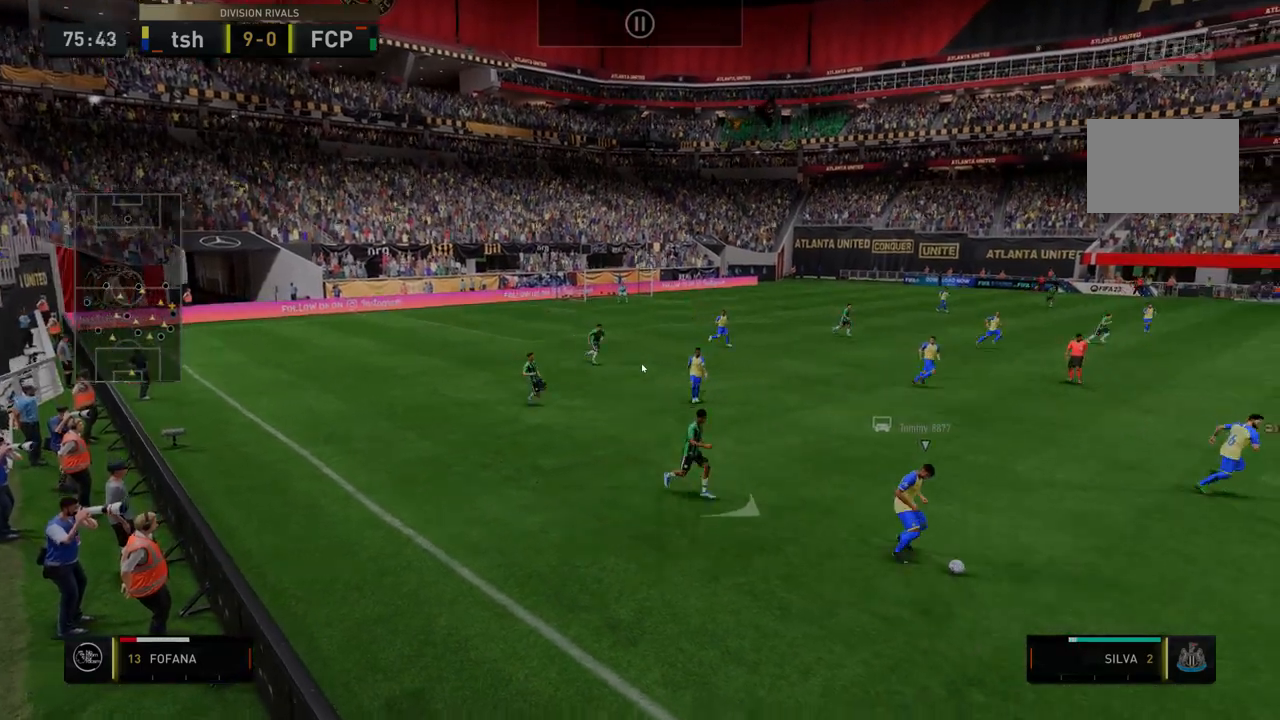
{"dt_ms": 499, "buttons": ["R2"], "left_stick": "down-right", "right_stick": "center"}
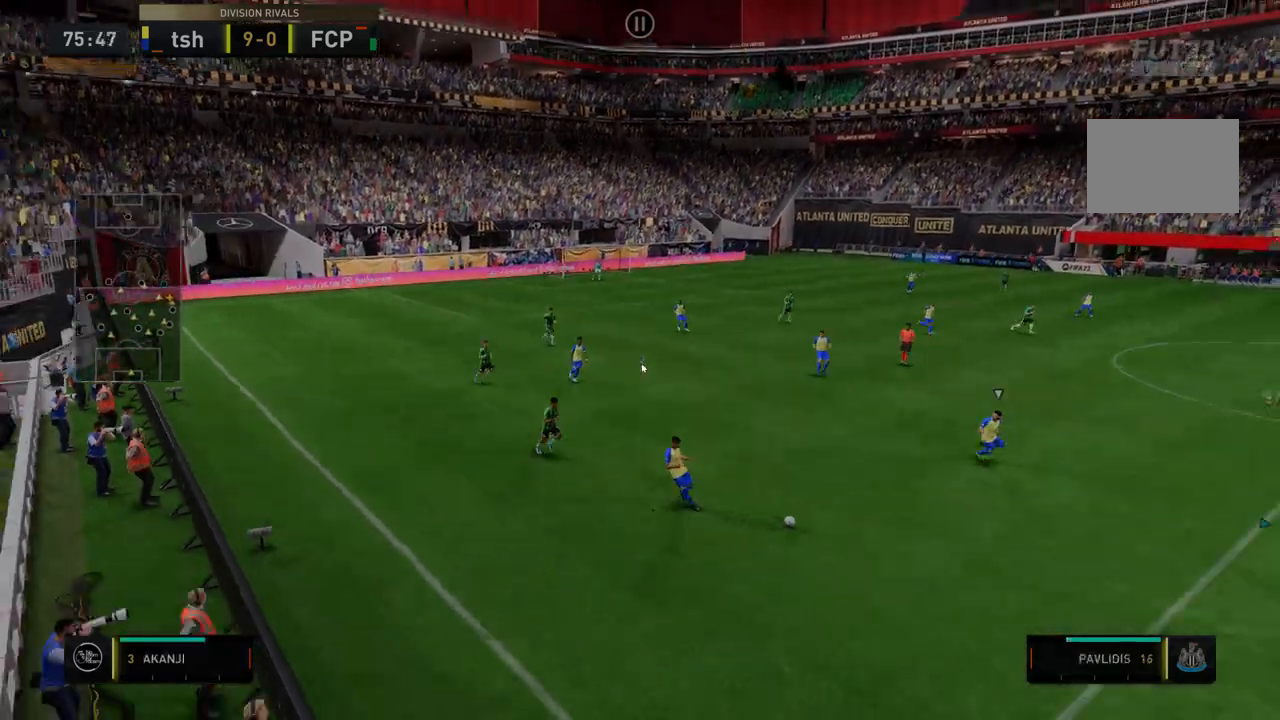
{"dt_ms": 499, "buttons": ["R2"], "left_stick": "down-right", "right_stick": "center", "events": []}
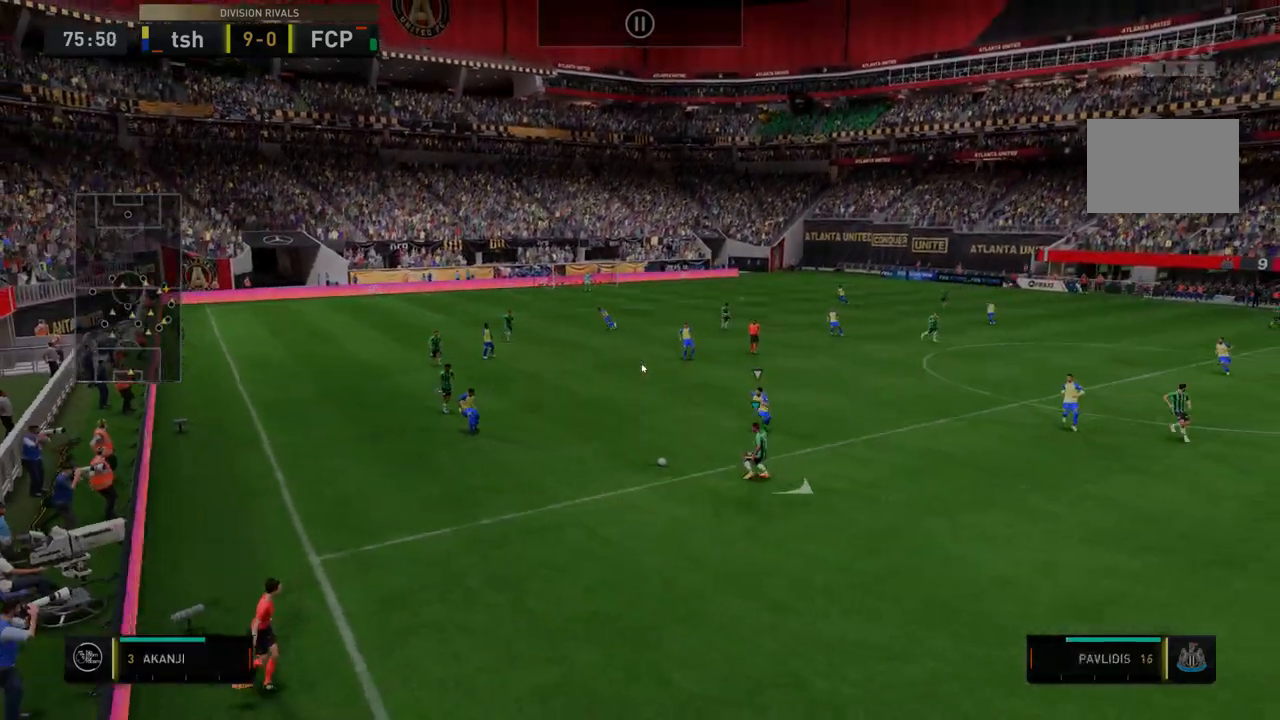
{"dt_ms": 499, "buttons": ["R2"], "left_stick": "down-right", "right_stick": "center", "events": []}
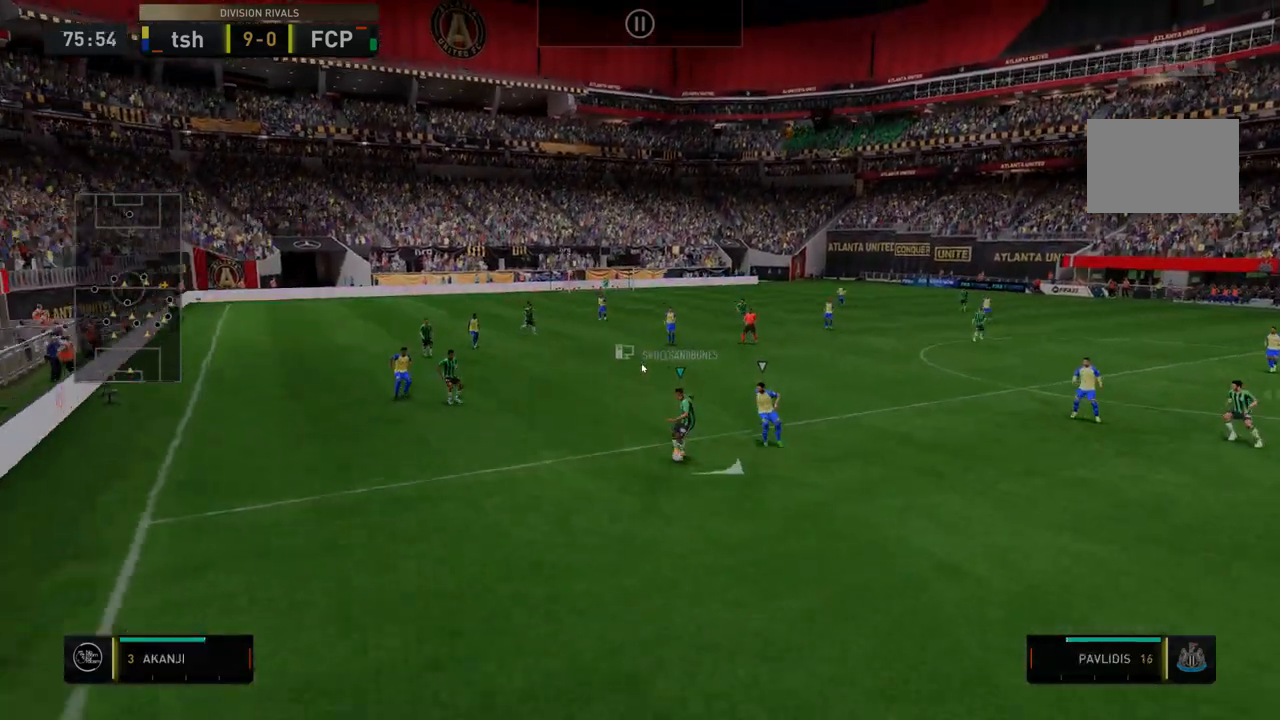
{"dt_ms": 498, "buttons": ["R2"], "left_stick": "center", "right_stick": "center", "events": [[106, "R2", "up"], [213, "R2", "down"], [213, "left_stick", "right"], [392, "left_stick", "center"]]}
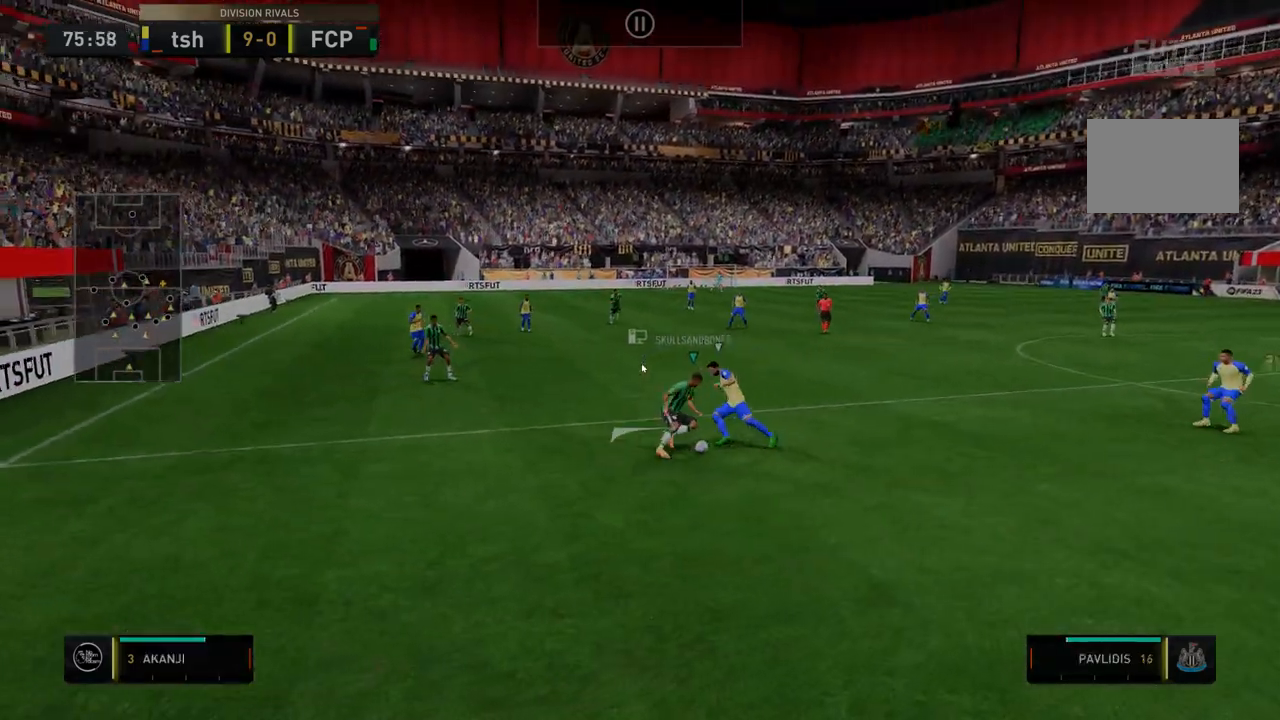
{"dt_ms": 499, "buttons": ["R2"], "left_stick": "center", "right_stick": "center", "events": []}
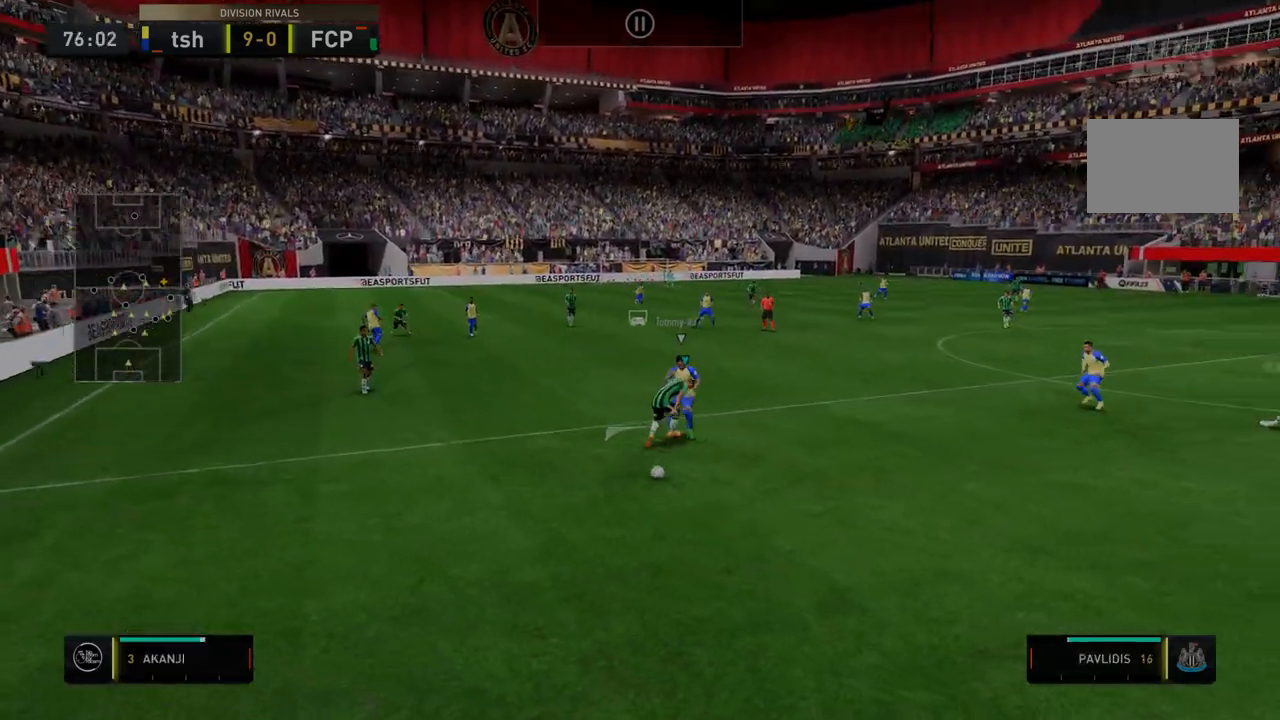
{"dt_ms": 499, "buttons": ["R2"], "left_stick": "down", "right_stick": "center", "events": [[178, "left_stick", "down-left"], [428, "left_stick", "down"]]}
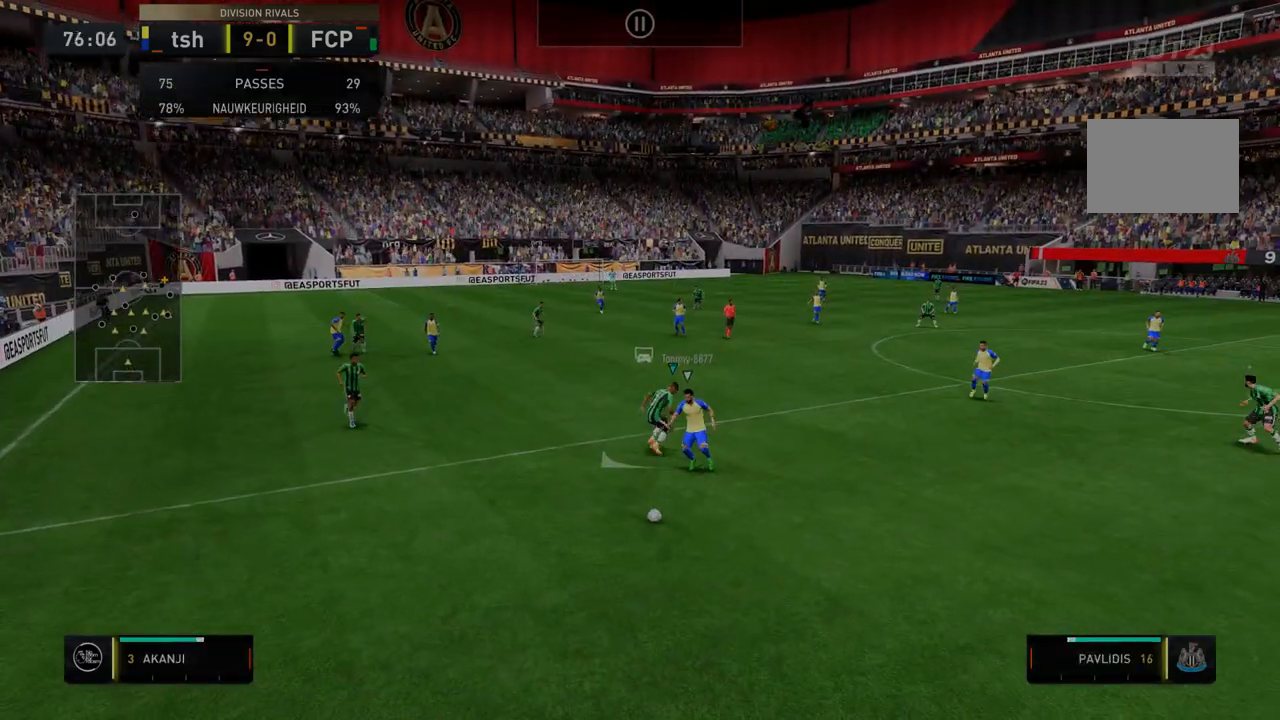
{"dt_ms": 499, "buttons": ["R2"], "left_stick": "down", "right_stick": "center", "events": []}
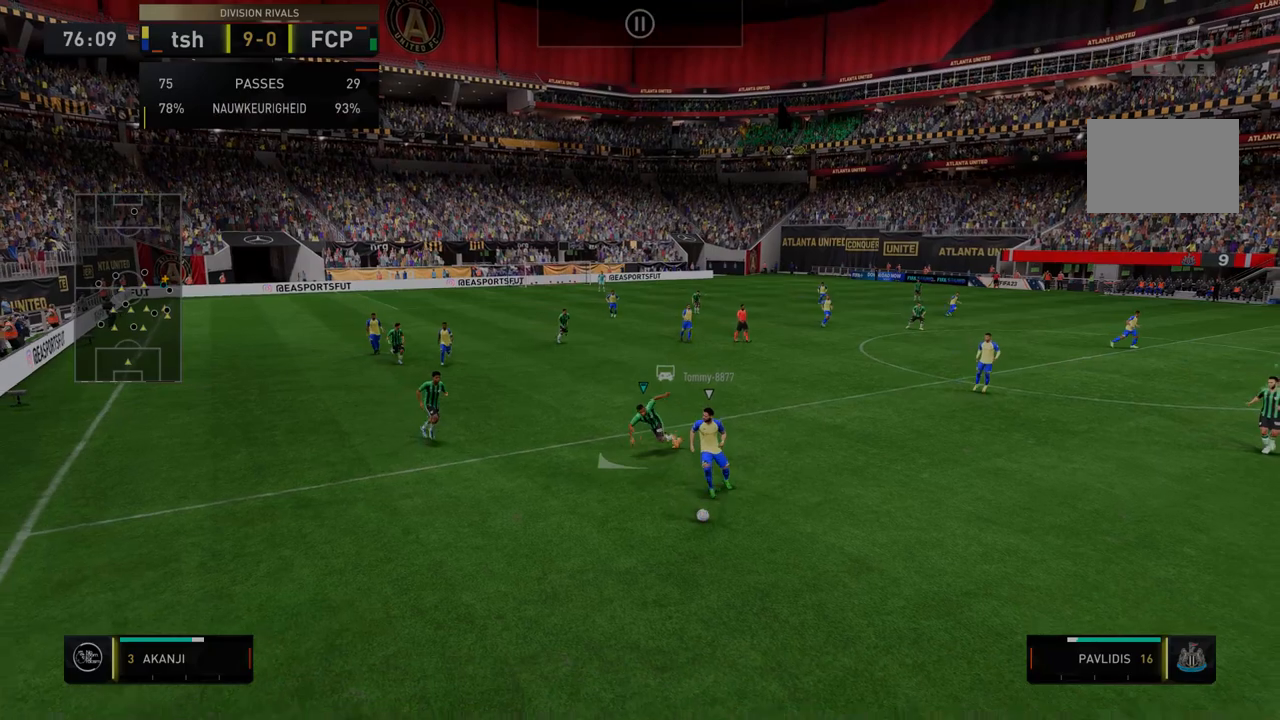
{"dt_ms": 535, "buttons": ["Y", "R2"], "left_stick": "down-right", "right_stick": "center", "events": [[285, "R2", "up"], [356, "R2", "down"], [499, "left_stick", "down-right"], [535, "Y", "down"]]}
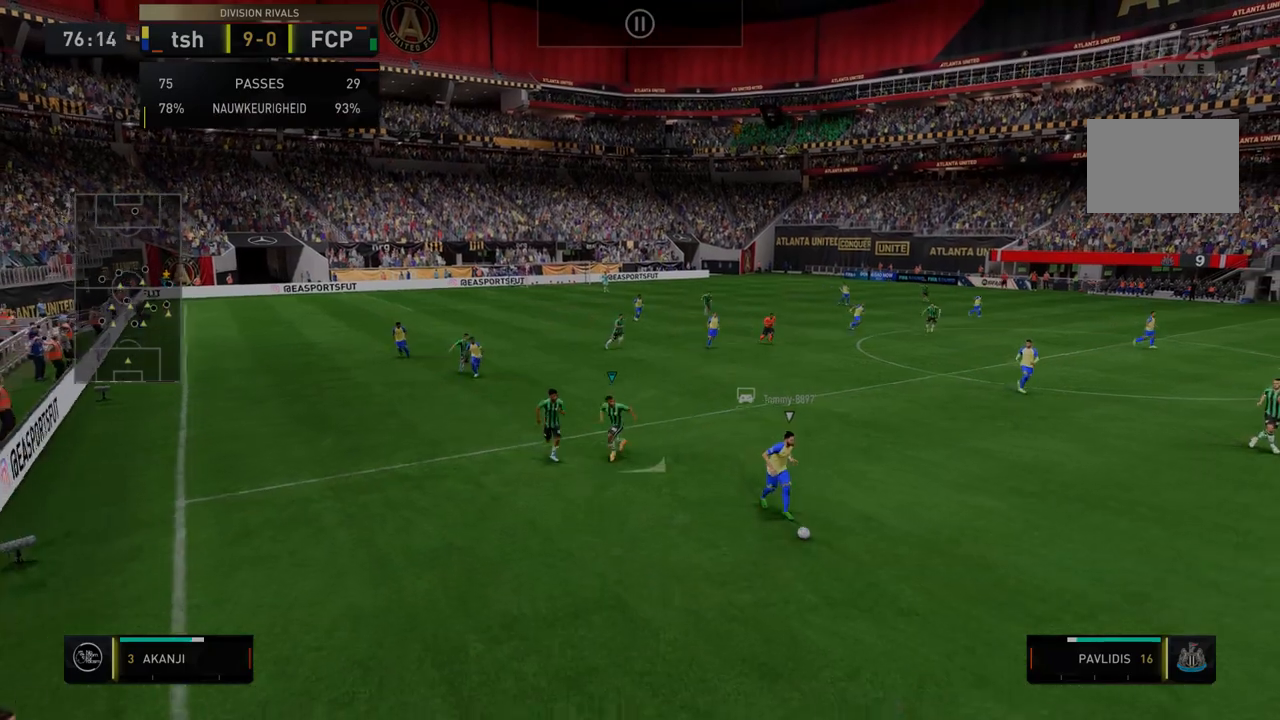
{"dt_ms": 498, "buttons": ["Y", "R2"], "left_stick": "down-right", "right_stick": "center", "events": []}
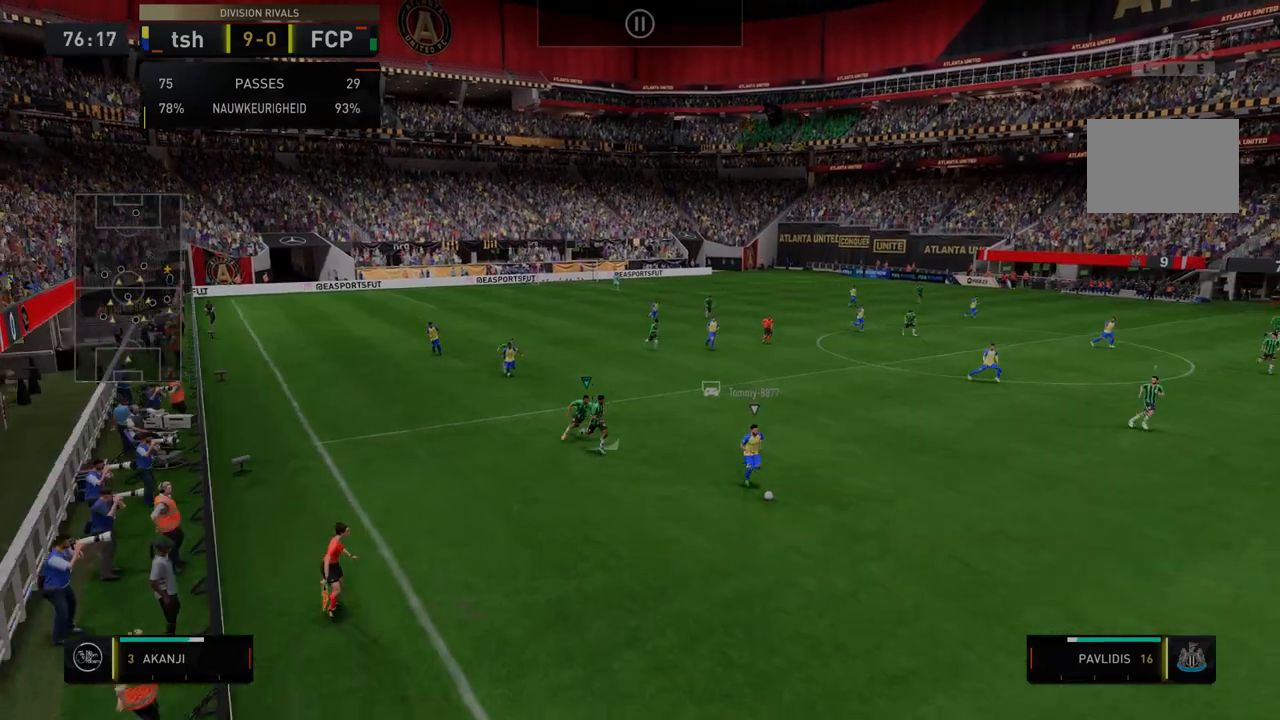
{"dt_ms": 499, "buttons": ["R2"], "left_stick": "down-right", "right_stick": "center", "events": [[36, "Y", "up"]]}
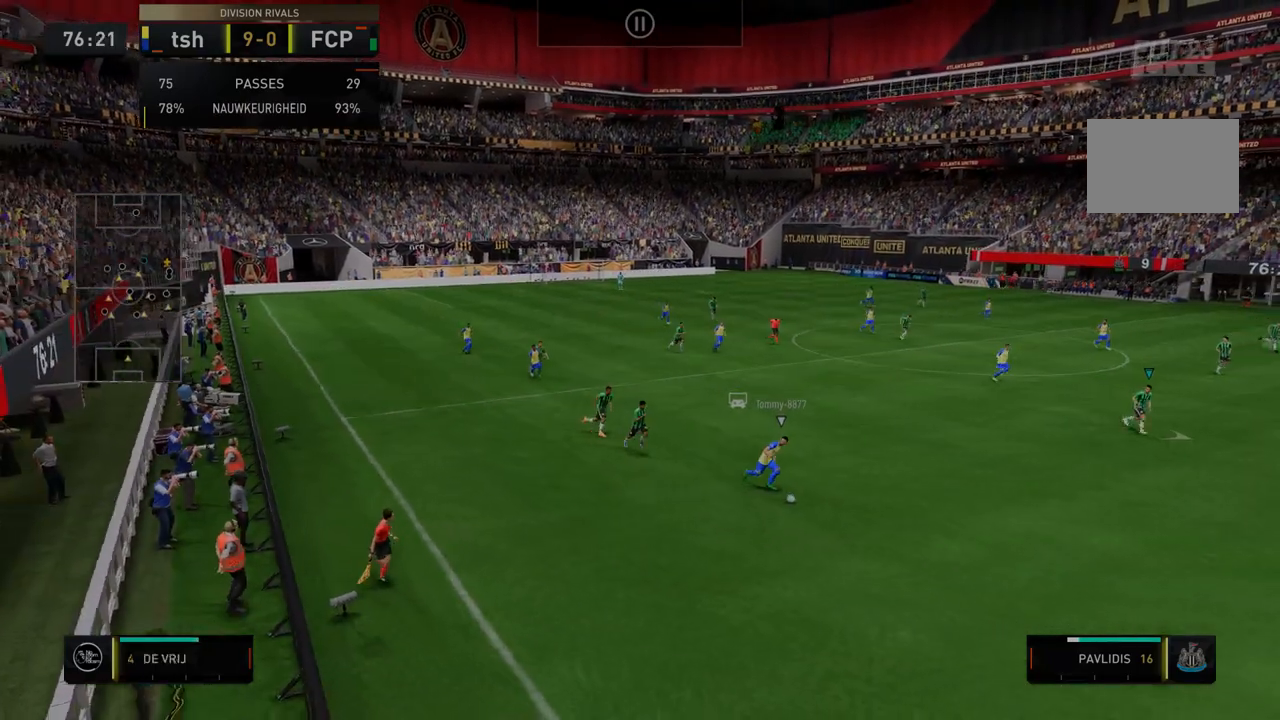
{"dt_ms": 499, "buttons": ["R2"], "left_stick": "down-right", "right_stick": "center", "events": []}
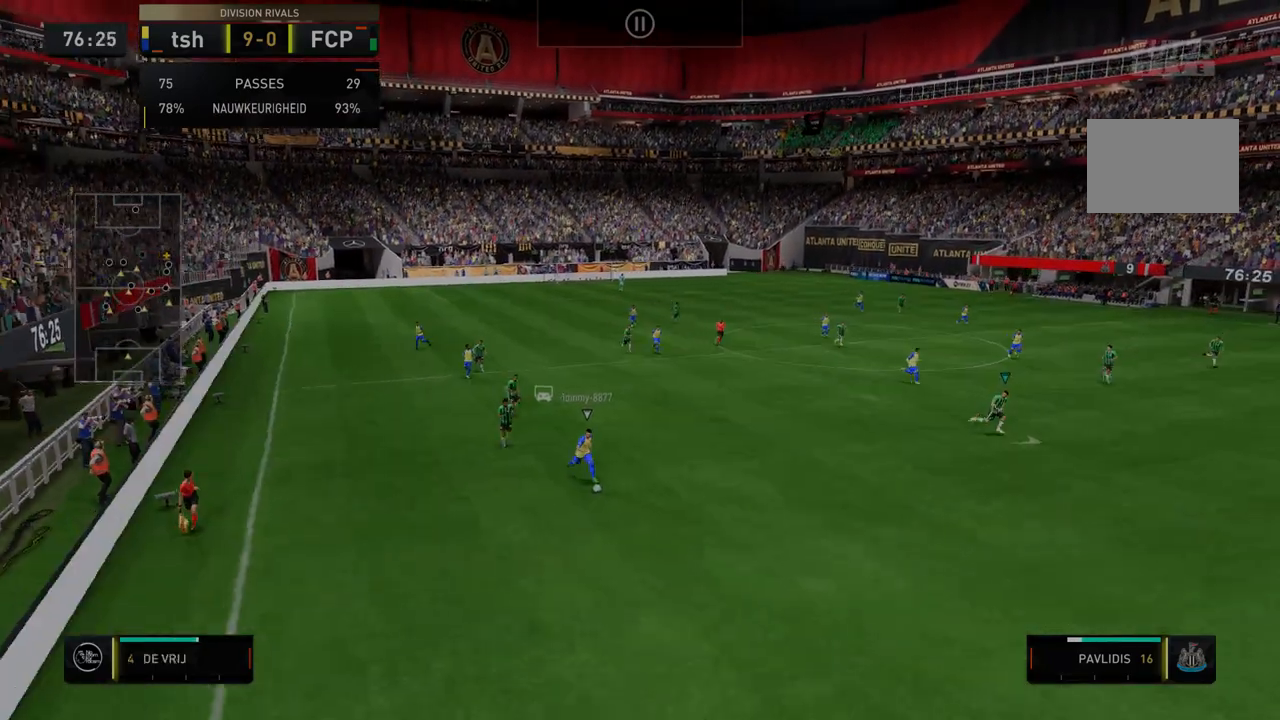
{"dt_ms": 499, "buttons": ["Y", "R2"], "left_stick": "down-right", "right_stick": "center", "events": [[285, "Y", "down"]]}
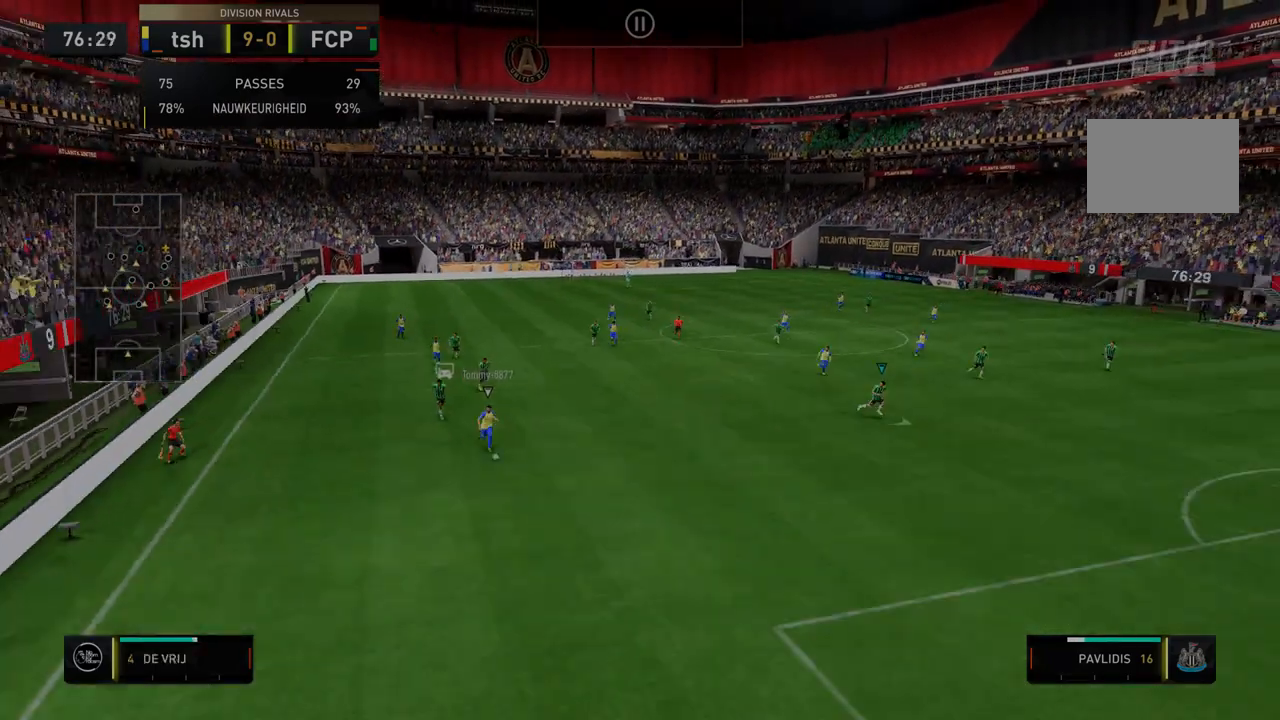
{"dt_ms": 499, "buttons": ["Y", "R2"], "left_stick": "down-right", "right_stick": "center", "events": []}
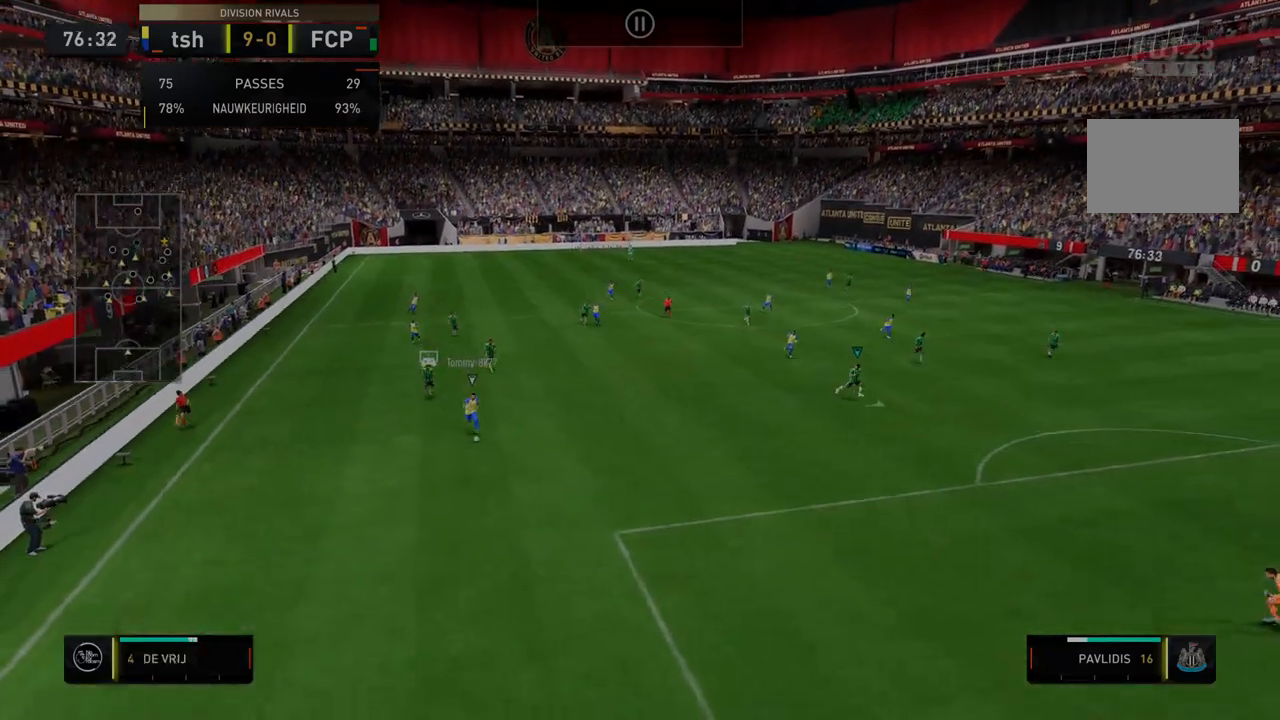
{"dt_ms": 499, "buttons": ["Y", "R2"], "left_stick": "down-right", "right_stick": "center", "events": []}
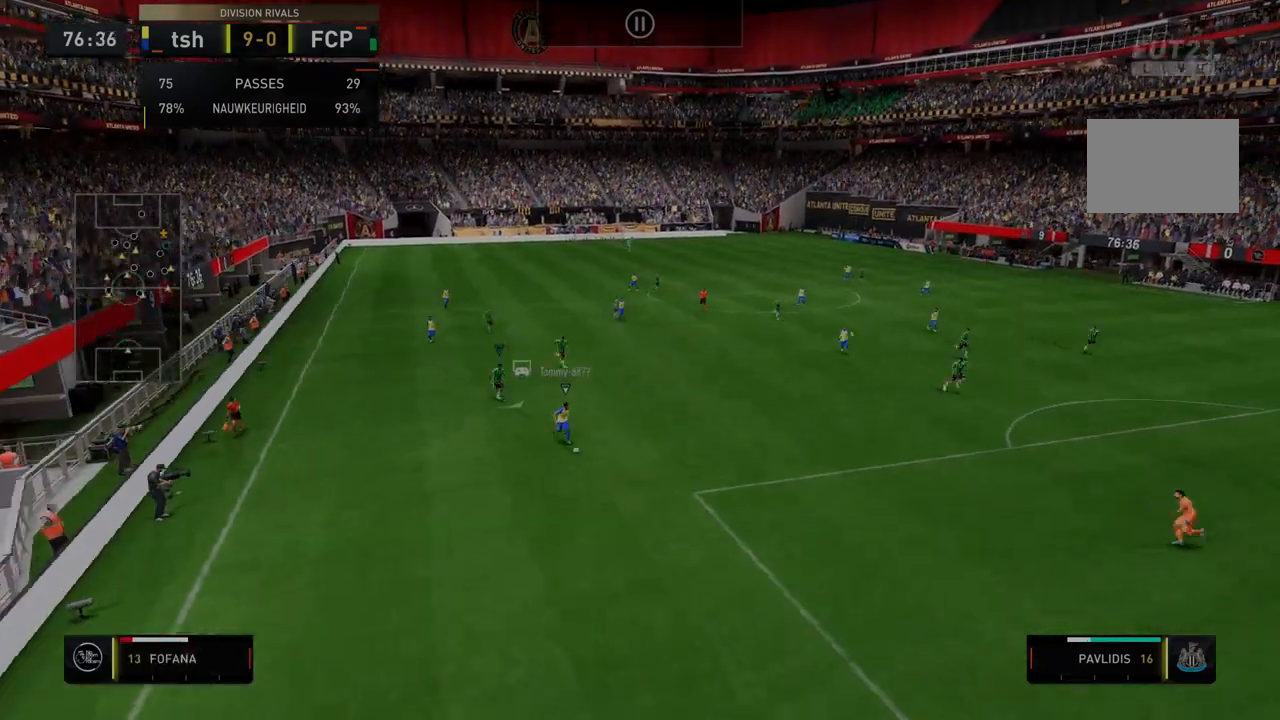
{"dt_ms": 499, "buttons": ["Y", "R2"], "left_stick": "down-right", "right_stick": "center", "events": []}
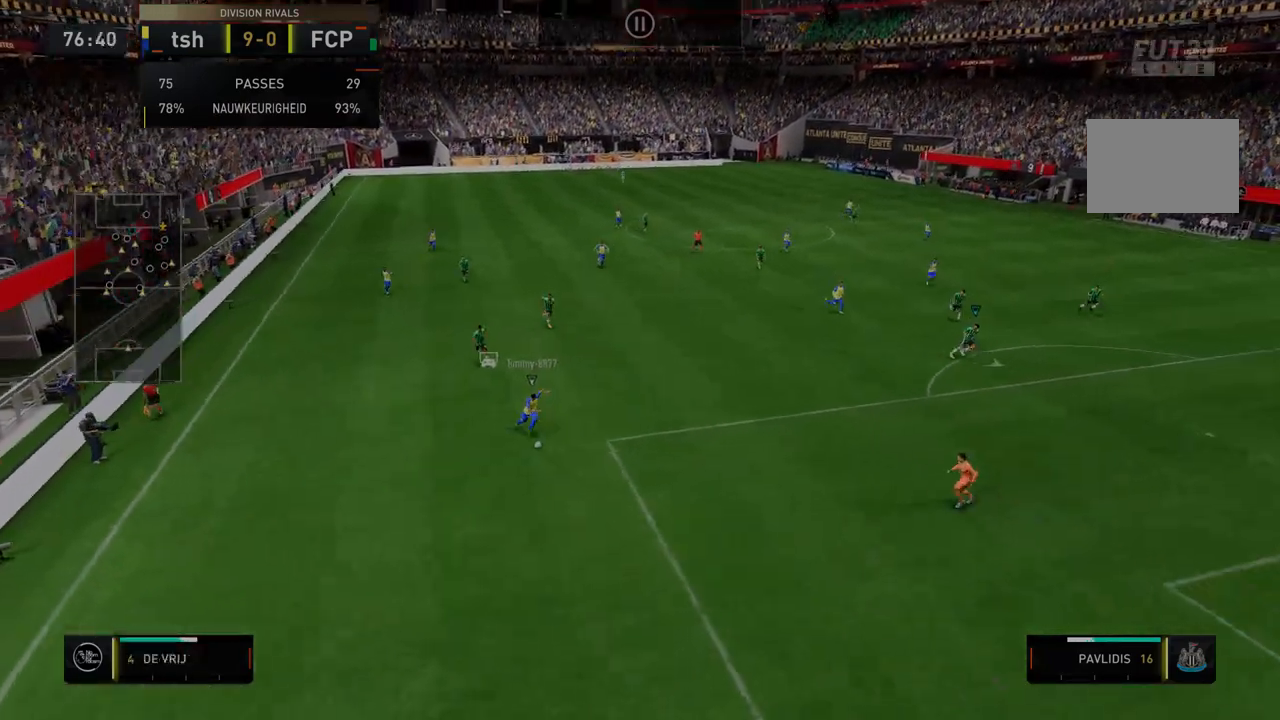
{"dt_ms": 499, "buttons": ["Y", "R2"], "left_stick": "down-right", "right_stick": "center", "events": []}
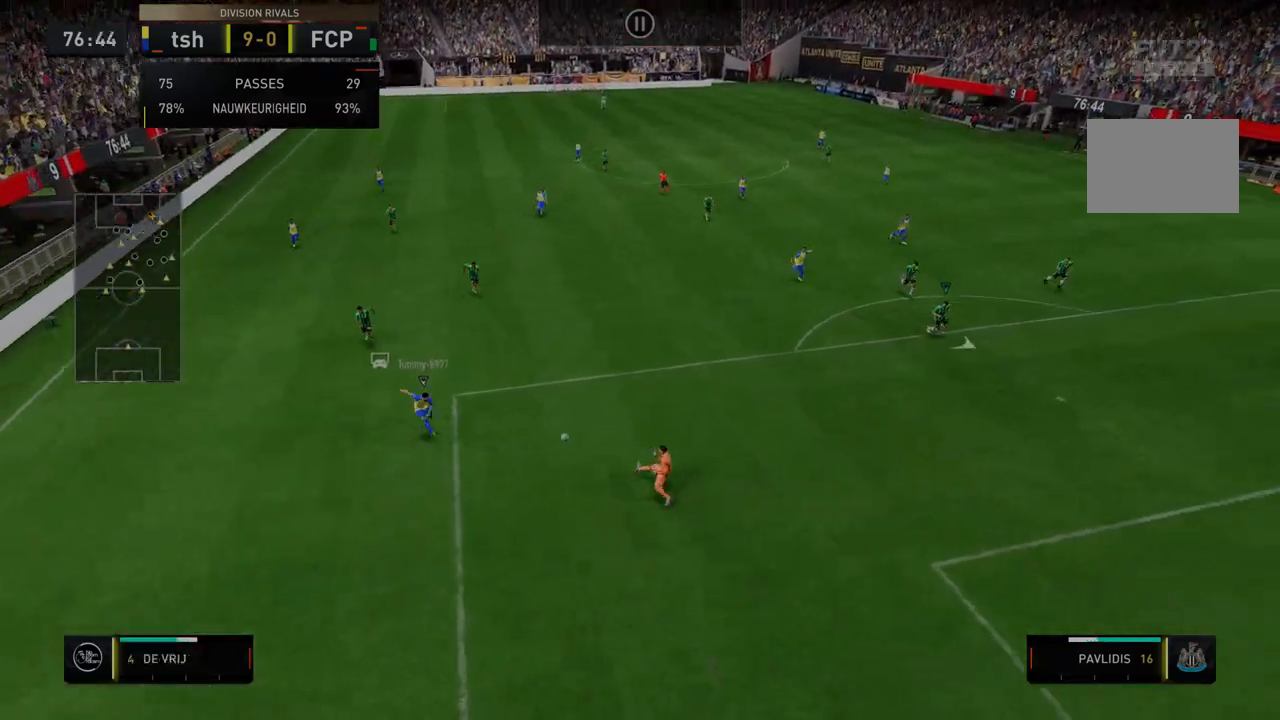
{"dt_ms": 498, "buttons": ["Y", "R2"], "left_stick": "down-right", "right_stick": "center", "events": []}
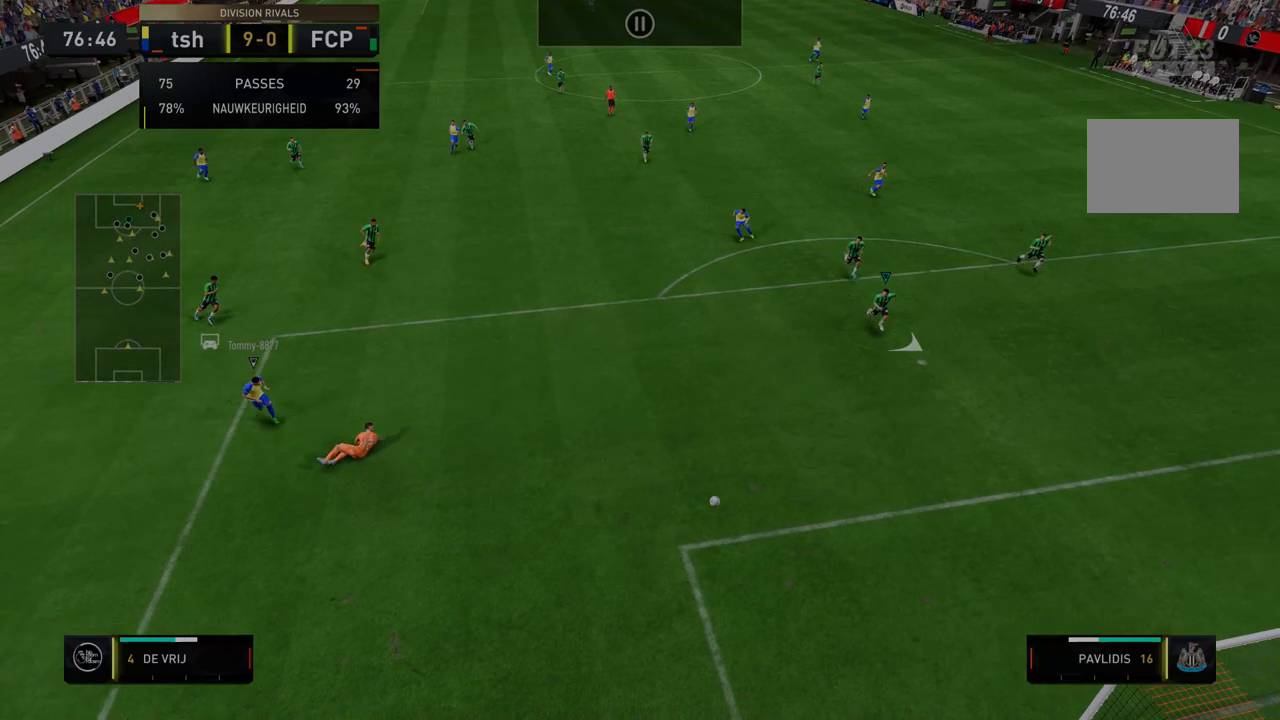
{"dt_ms": 499, "buttons": ["Y", "R2"], "left_stick": "down-right", "right_stick": "center", "events": []}
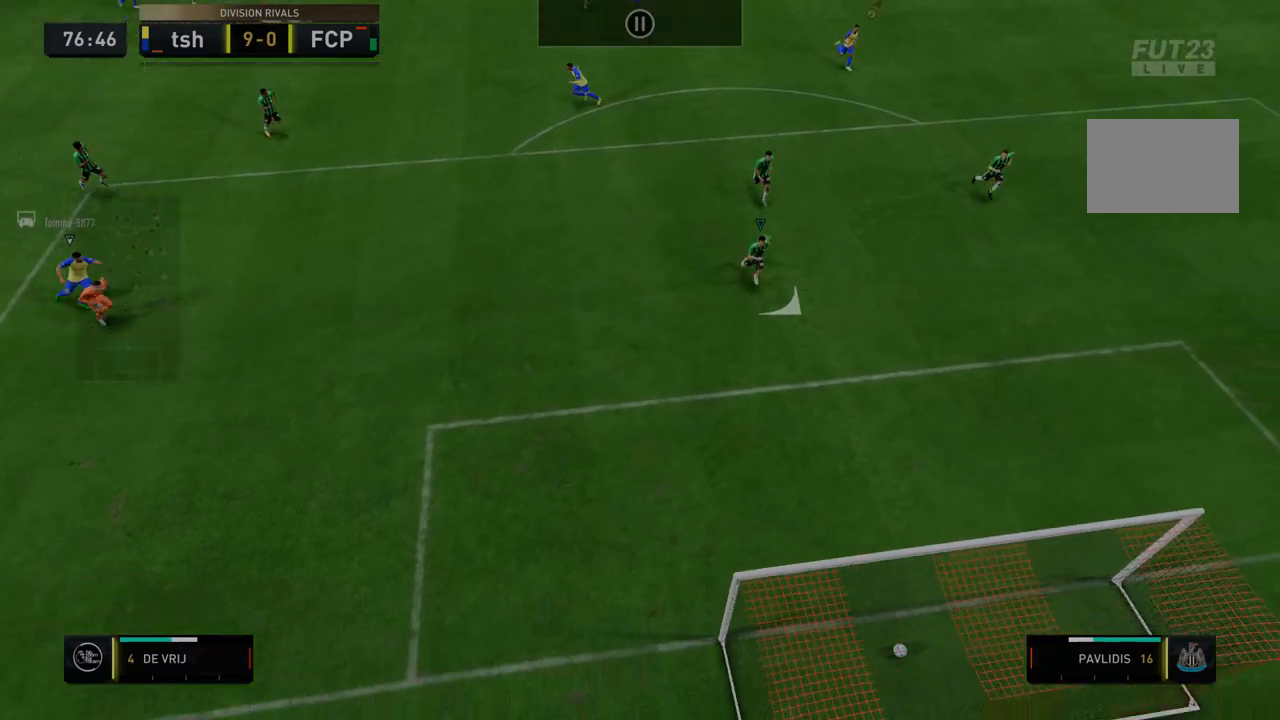
{"dt_ms": 499, "buttons": ["R2"], "left_stick": "down-right", "right_stick": "center", "events": [[392, "Y", "up"]]}
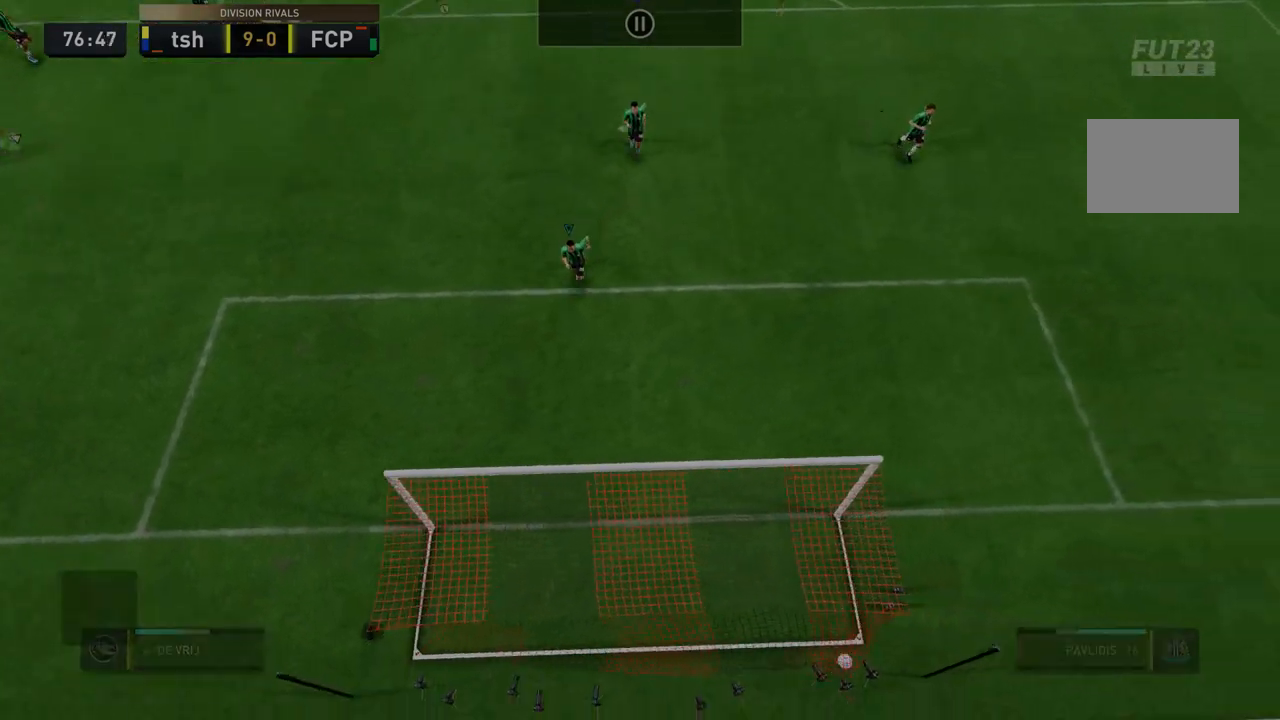
{"dt_ms": 499, "buttons": ["A", "R2"], "left_stick": "center", "right_stick": "center", "events": [[107, "R2", "up"], [107, "left_stick", "center"], [428, "A", "down"], [428, "R2", "down"]]}
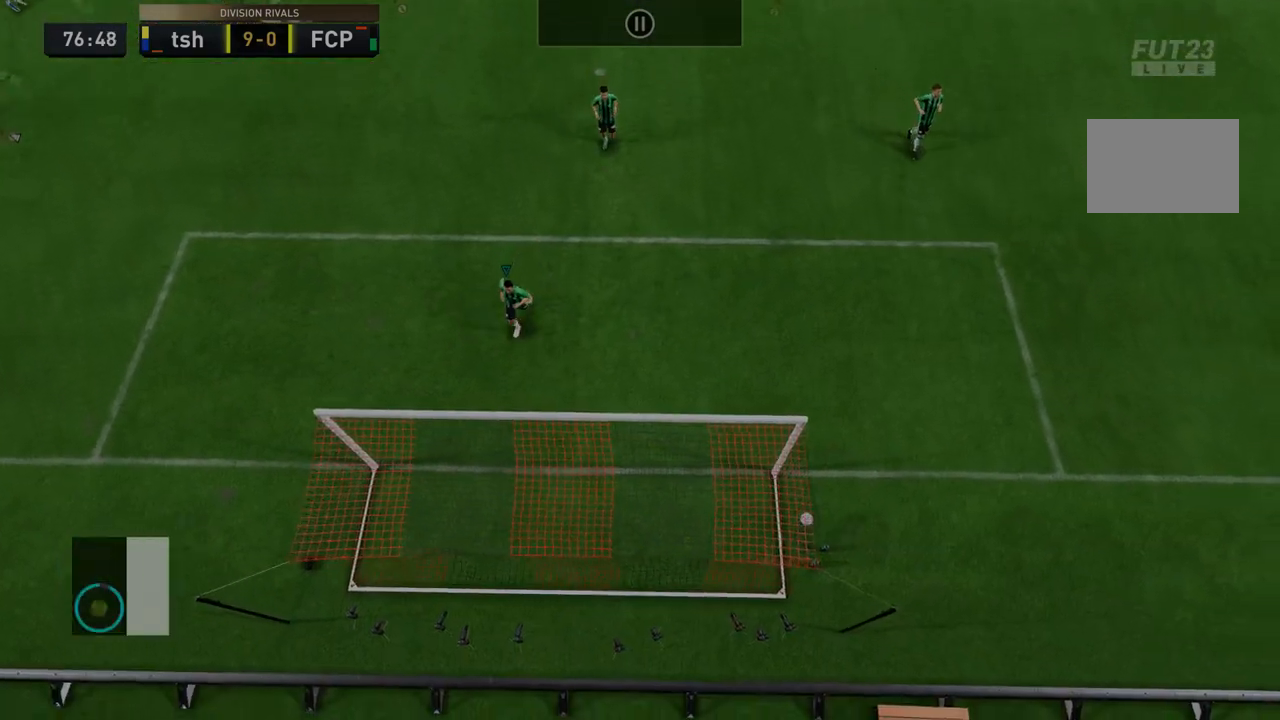
{"dt_ms": 998, "buttons": [], "left_stick": "center", "right_stick": "center"}
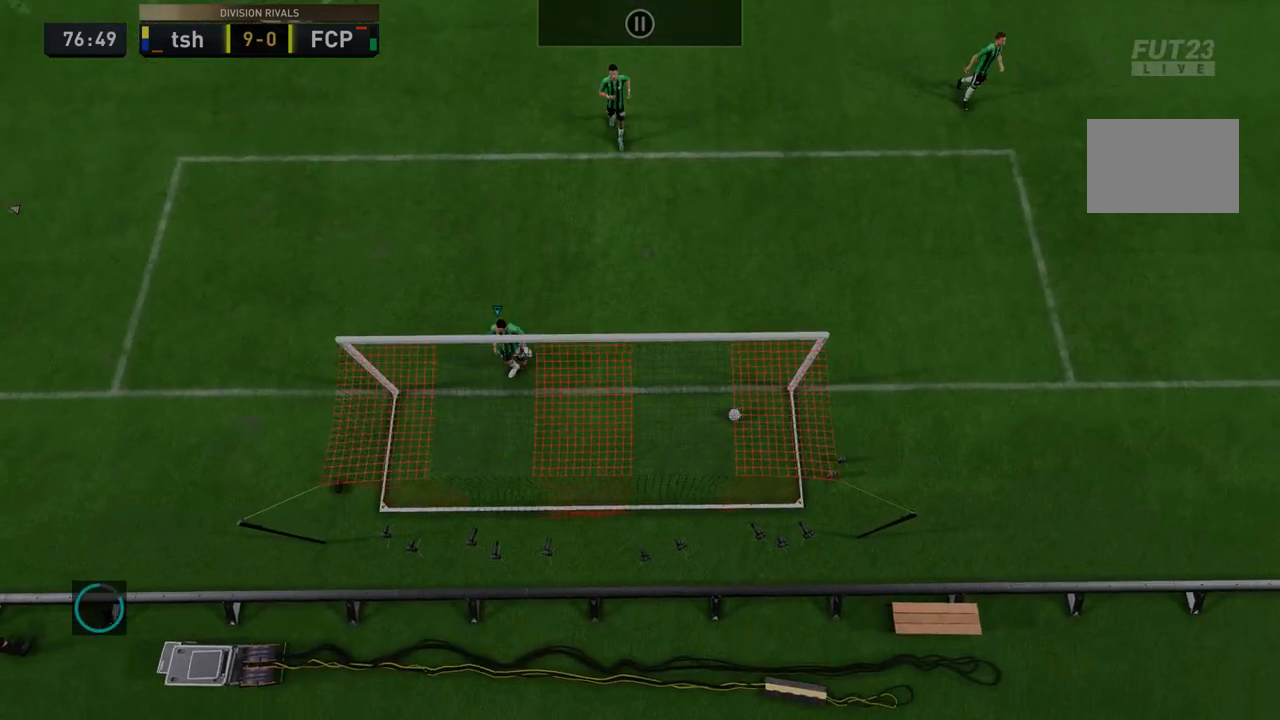
{"dt_ms": 499, "buttons": ["A"], "left_stick": "center", "right_stick": "center", "events": [[214, "A", "down"]]}